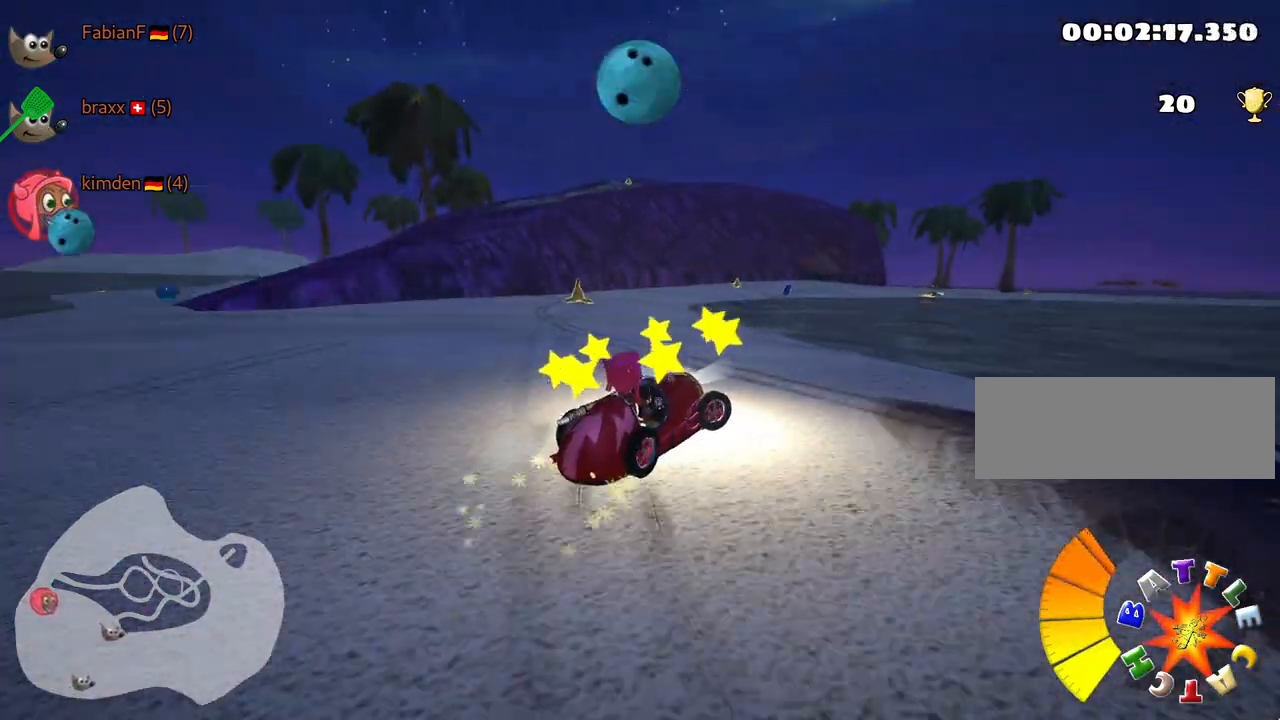
Gameplay with keyboard; each line is a JSON object with the keys held at the frame after it. "events" lists presses ("down") and releases ("up") of "down", "fire", "flag", "left", "look", "nitro", "right", "skid" and "up" between this image and that frame as [ms after this image, input, new state], when the widget could be followed in between. No other keys are recorded. Mouse input is not recorded. Key names are as the overlay labels them; some are game actions (e.g. jump) rather than physical keys.
{"keys": ["left", "skid", "up"], "events": [[167, "nitro", "up"]]}
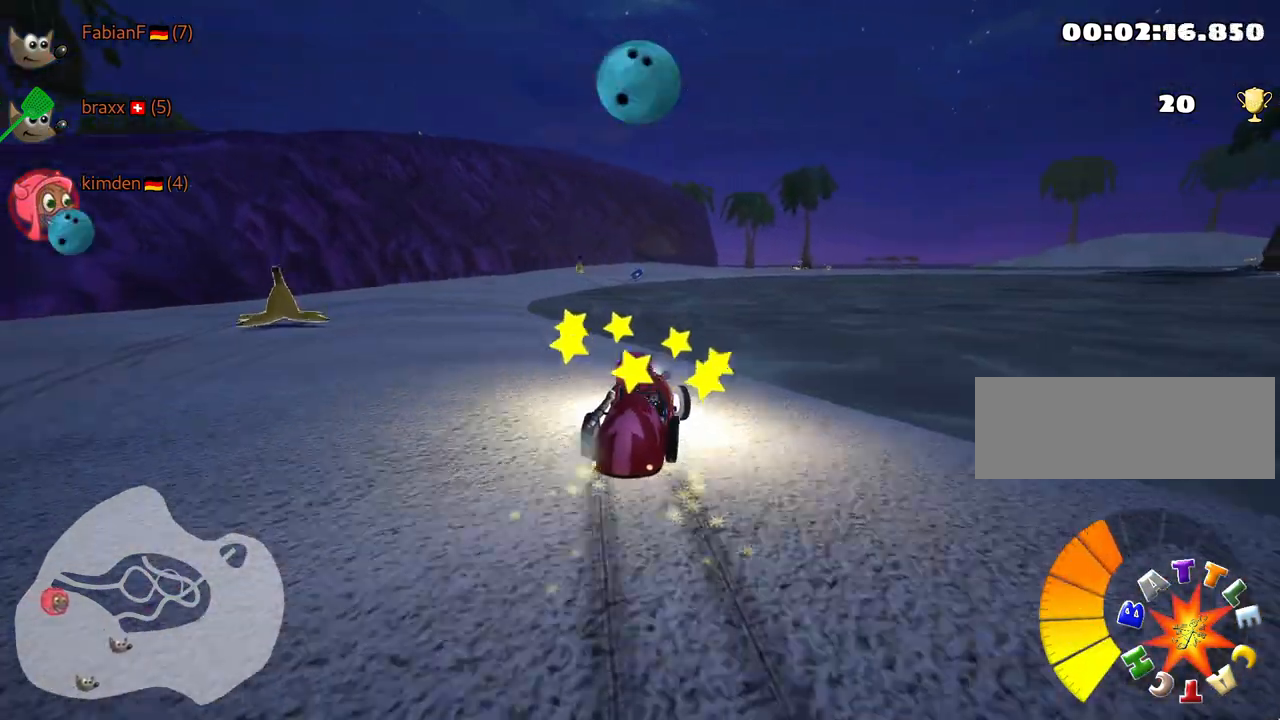
{"keys": ["left", "skid", "up"], "events": []}
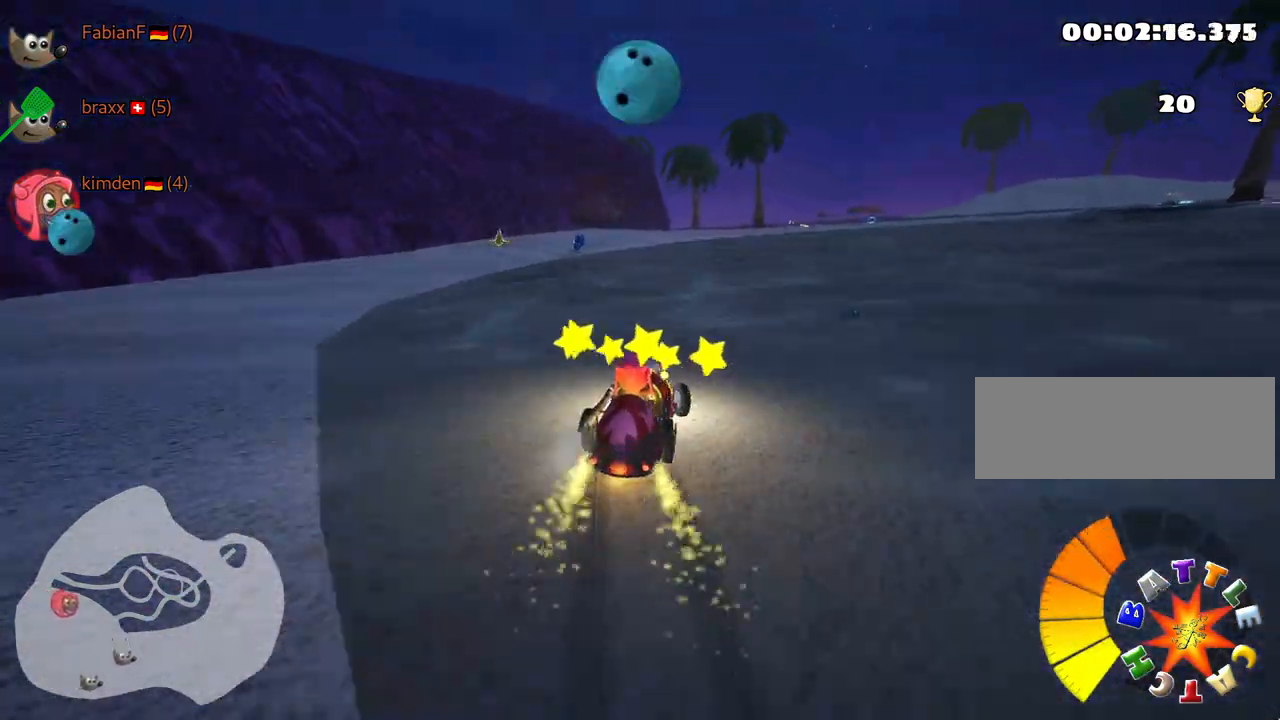
{"keys": ["up"], "events": [[67, "nitro", "down"], [184, "skid", "up"], [317, "nitro", "up"], [384, "left", "up"]]}
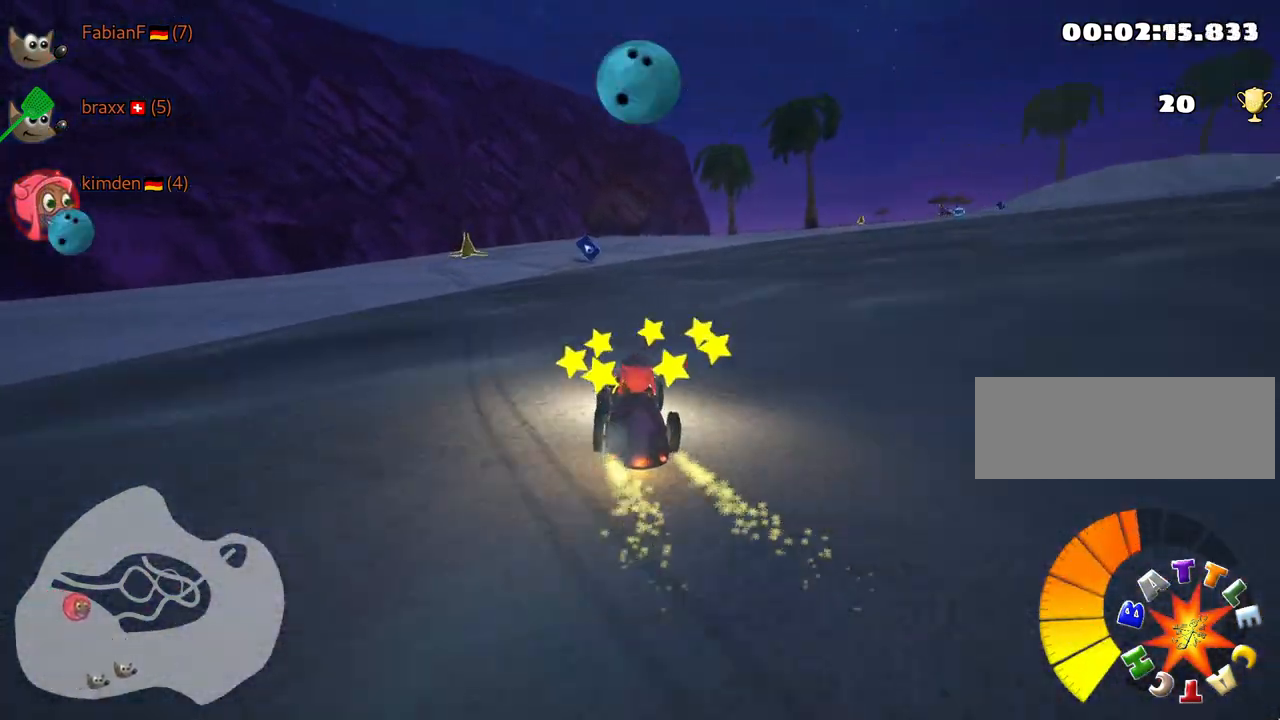
{"keys": ["up"], "events": []}
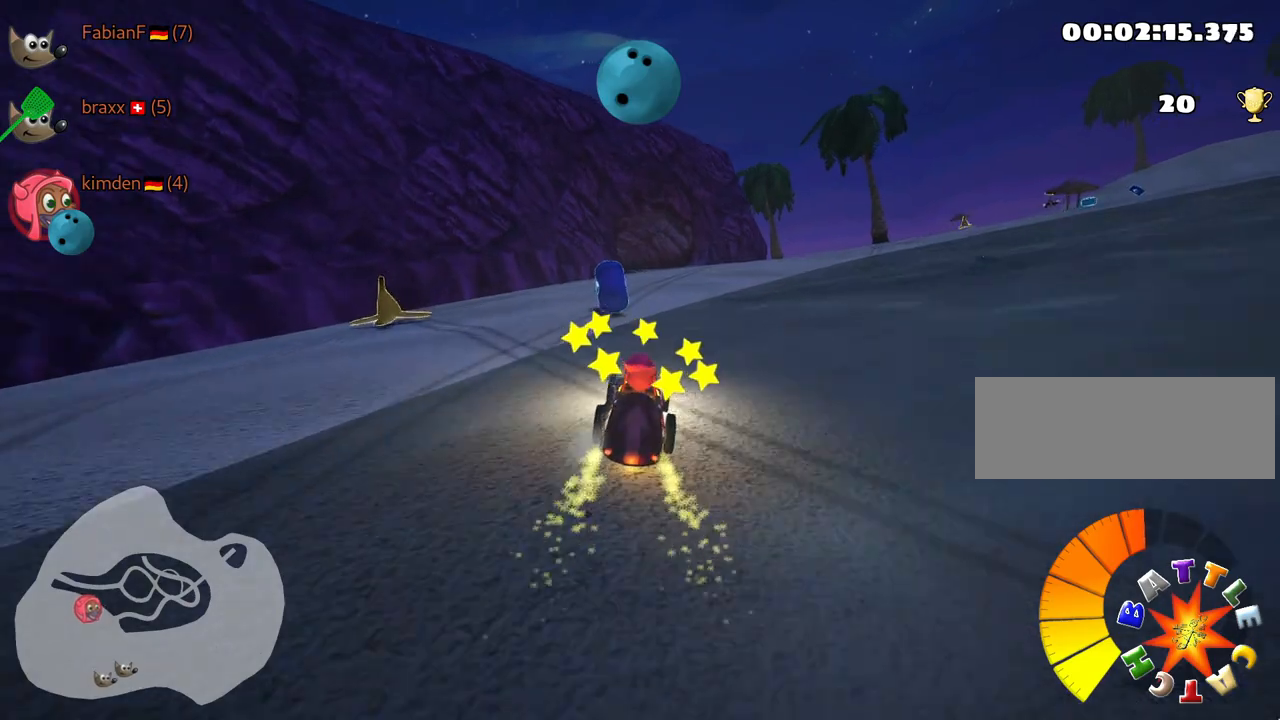
{"keys": ["skid", "up"], "events": [[150, "skid", "down"], [167, "right", "down"], [384, "right", "up"]]}
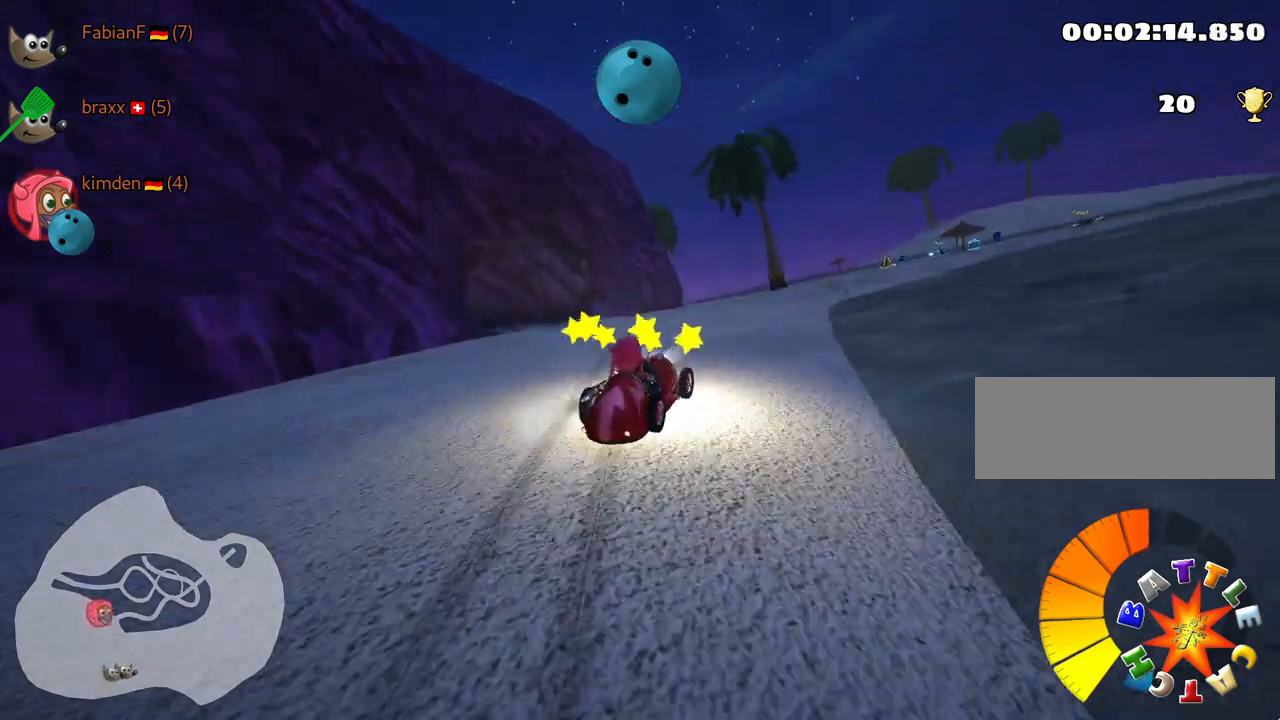
{"keys": ["right", "skid", "up"], "events": [[200, "right", "down"]]}
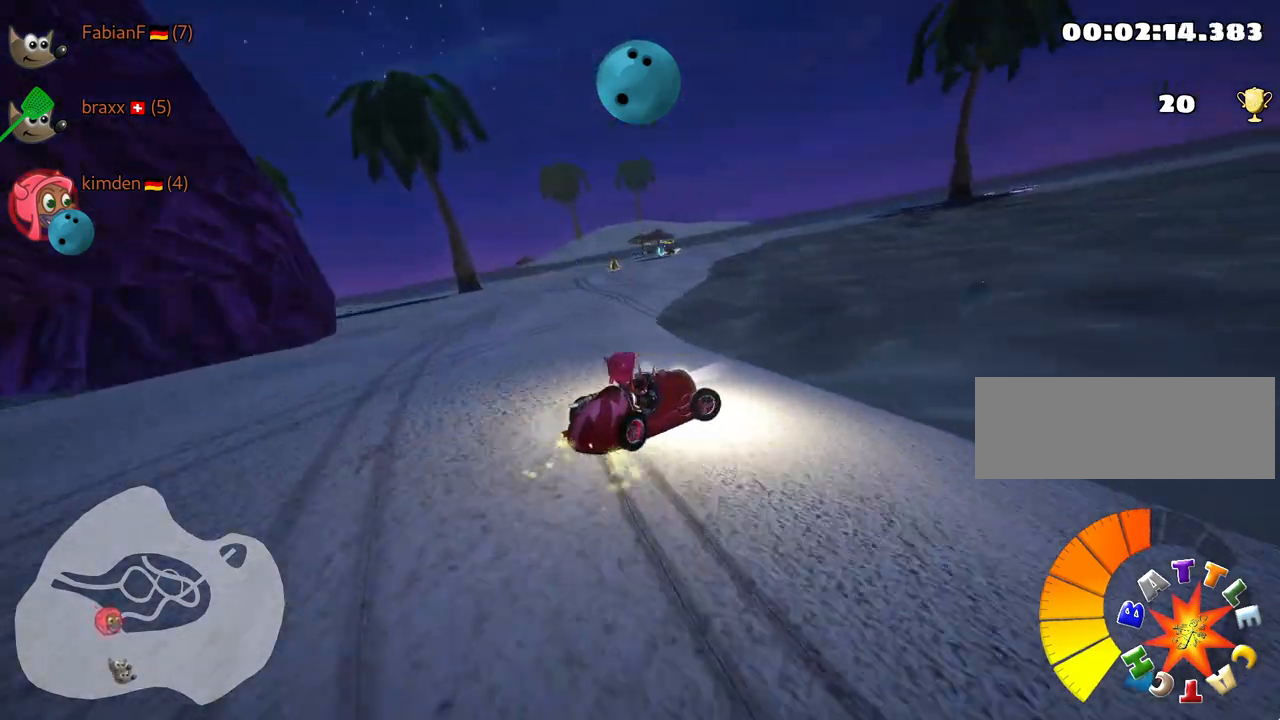
{"keys": ["right", "up"], "events": [[200, "skid", "up"], [217, "fire", "down"], [250, "nitro", "down"], [300, "right", "up"], [350, "fire", "up"], [384, "nitro", "up"], [450, "right", "down"]]}
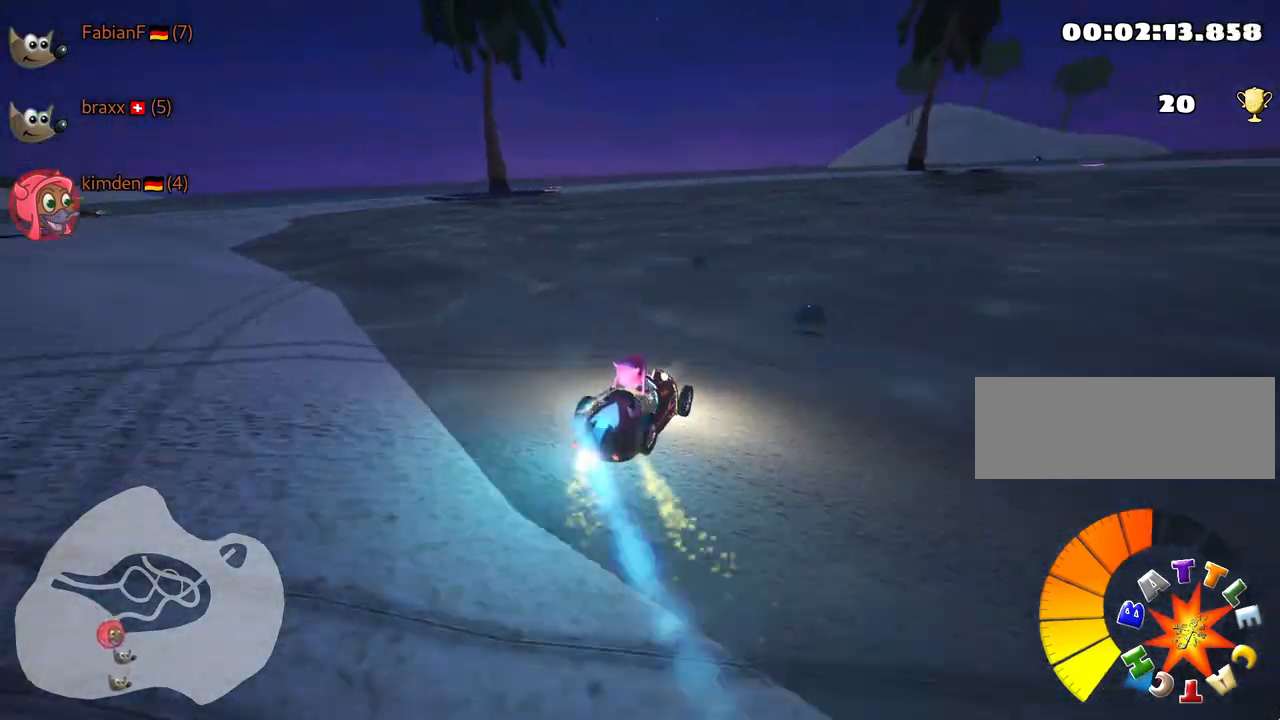
{"keys": ["up"], "events": [[117, "up", "up"], [367, "up", "down"], [400, "right", "up"]]}
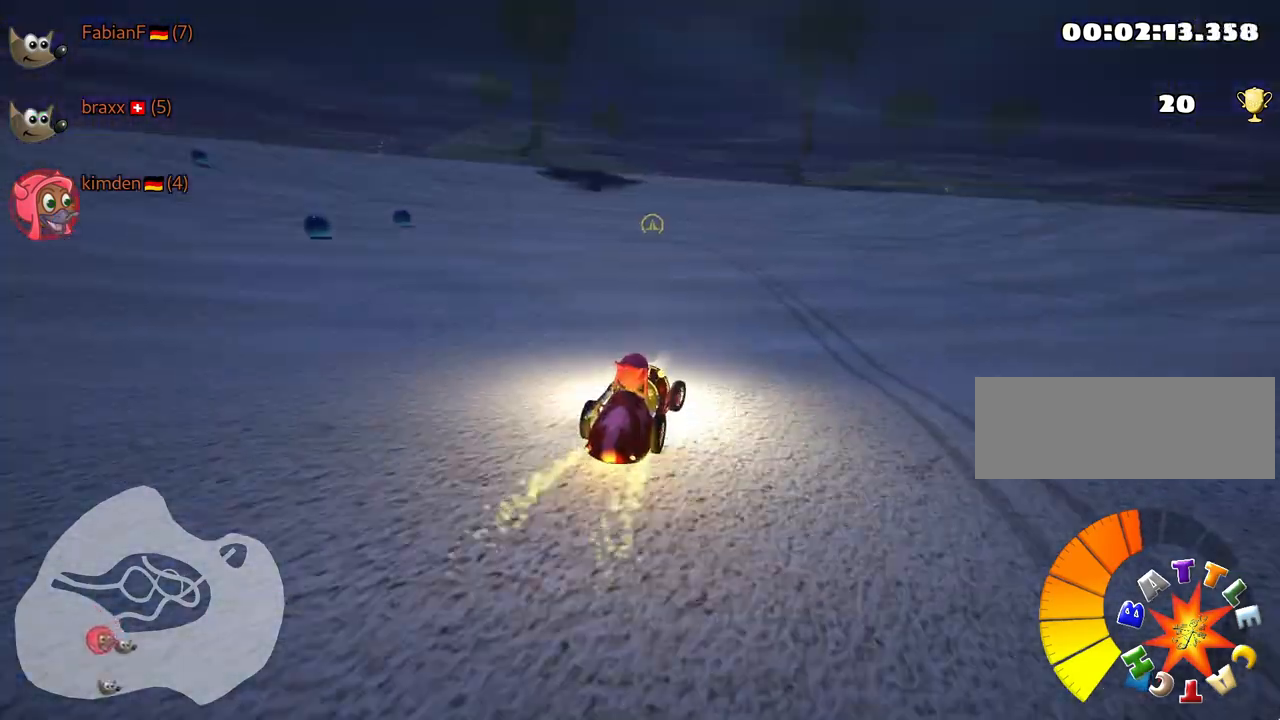
{"keys": ["left", "skid"], "events": [[267, "left", "down"], [300, "up", "up"], [367, "skid", "down"]]}
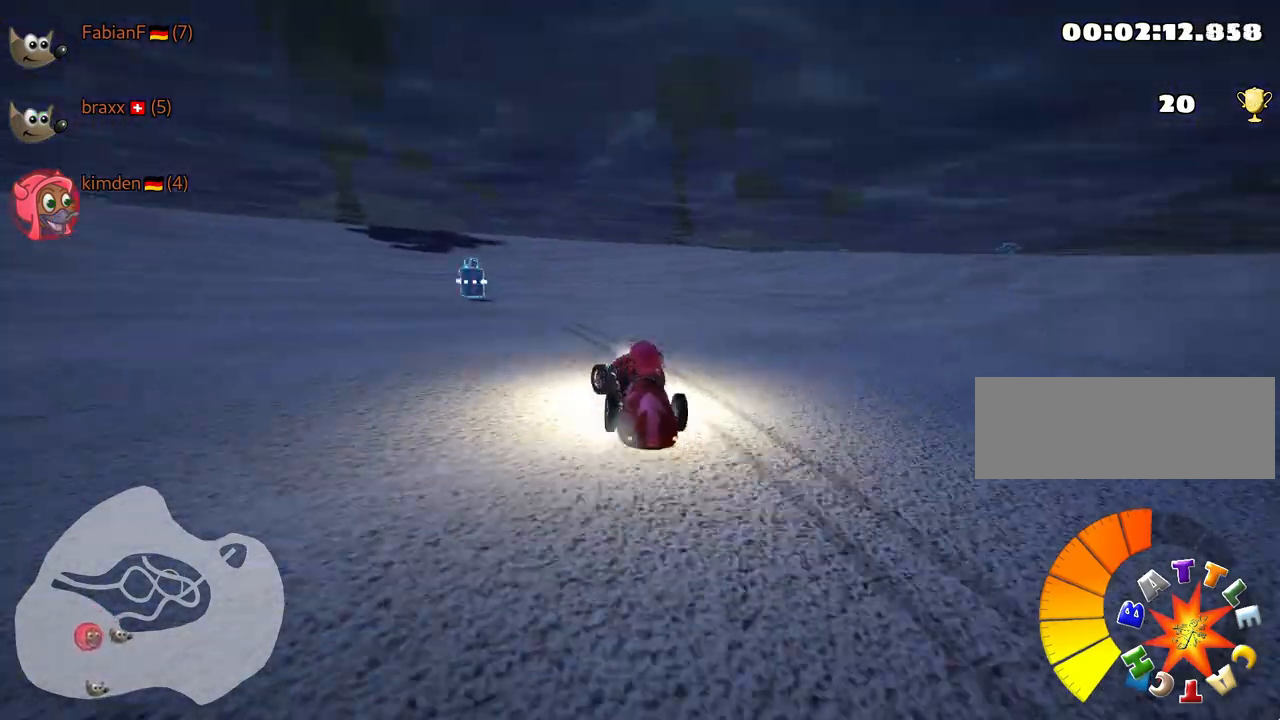
{"keys": ["left", "up"], "events": [[17, "left", "up"], [100, "up", "down"], [200, "left", "down"], [334, "skid", "up"]]}
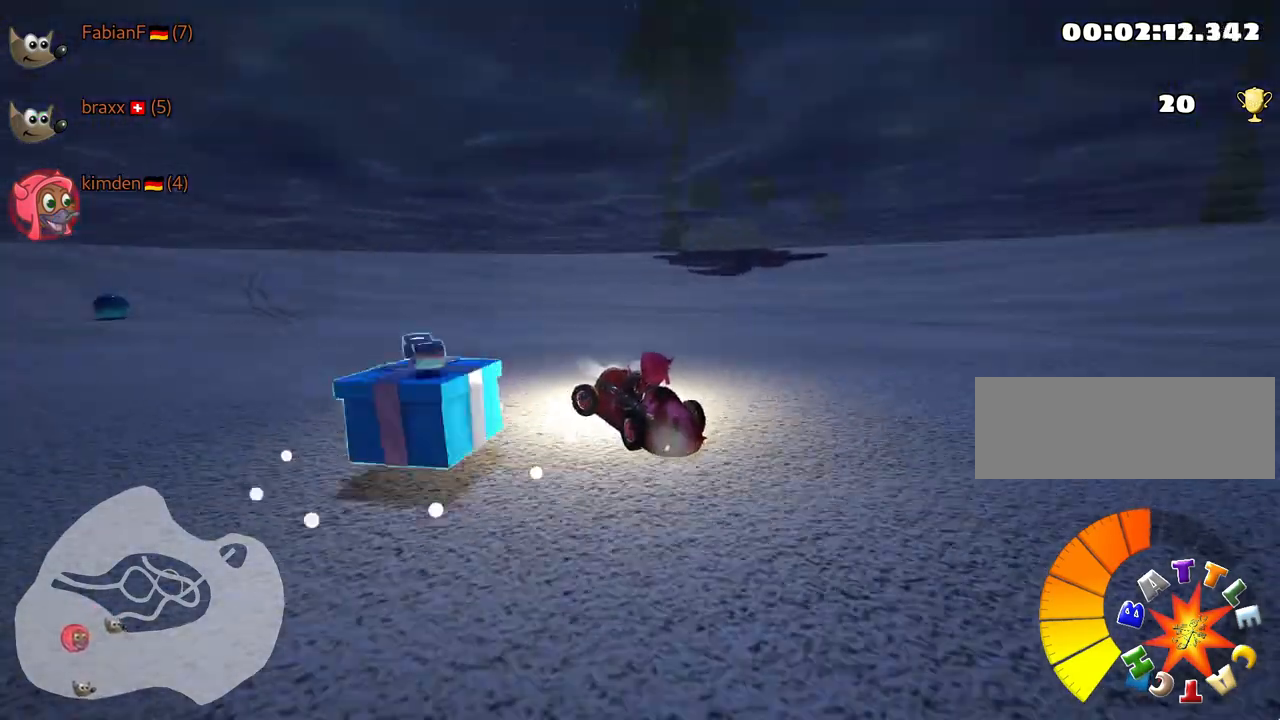
{"keys": ["up"], "events": [[100, "left", "up"]]}
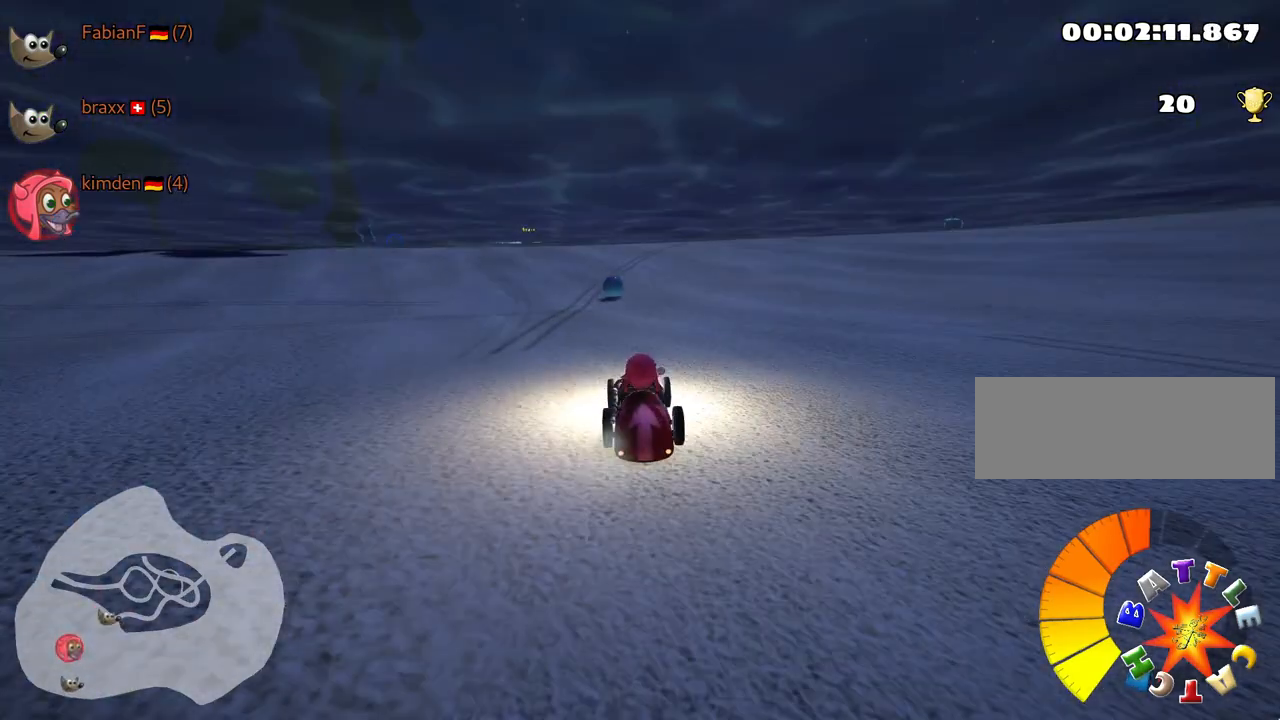
{"keys": ["right", "skid", "up"], "events": [[34, "left", "down"], [34, "skid", "down"], [184, "left", "up"], [284, "left", "down"], [434, "left", "up"], [450, "right", "down"]]}
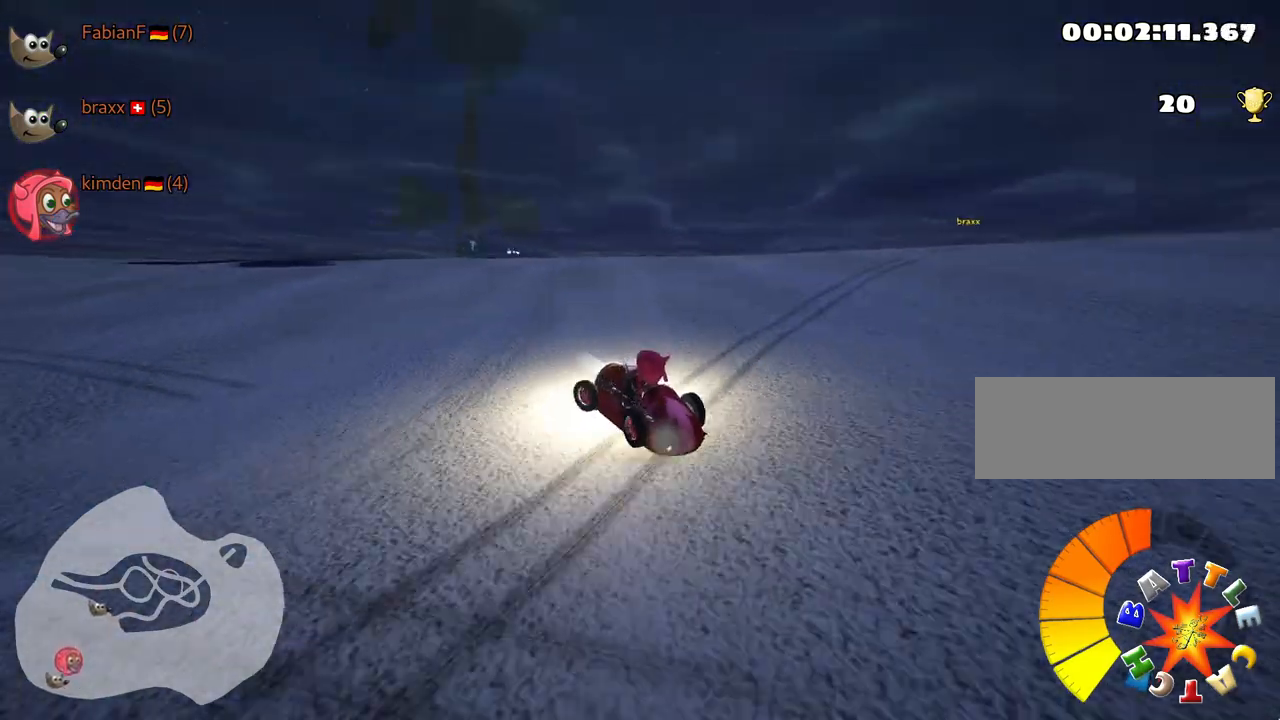
{"keys": ["left", "up"], "events": [[117, "nitro", "down"], [250, "nitro", "up"], [300, "right", "up"], [317, "left", "down"], [417, "skid", "up"]]}
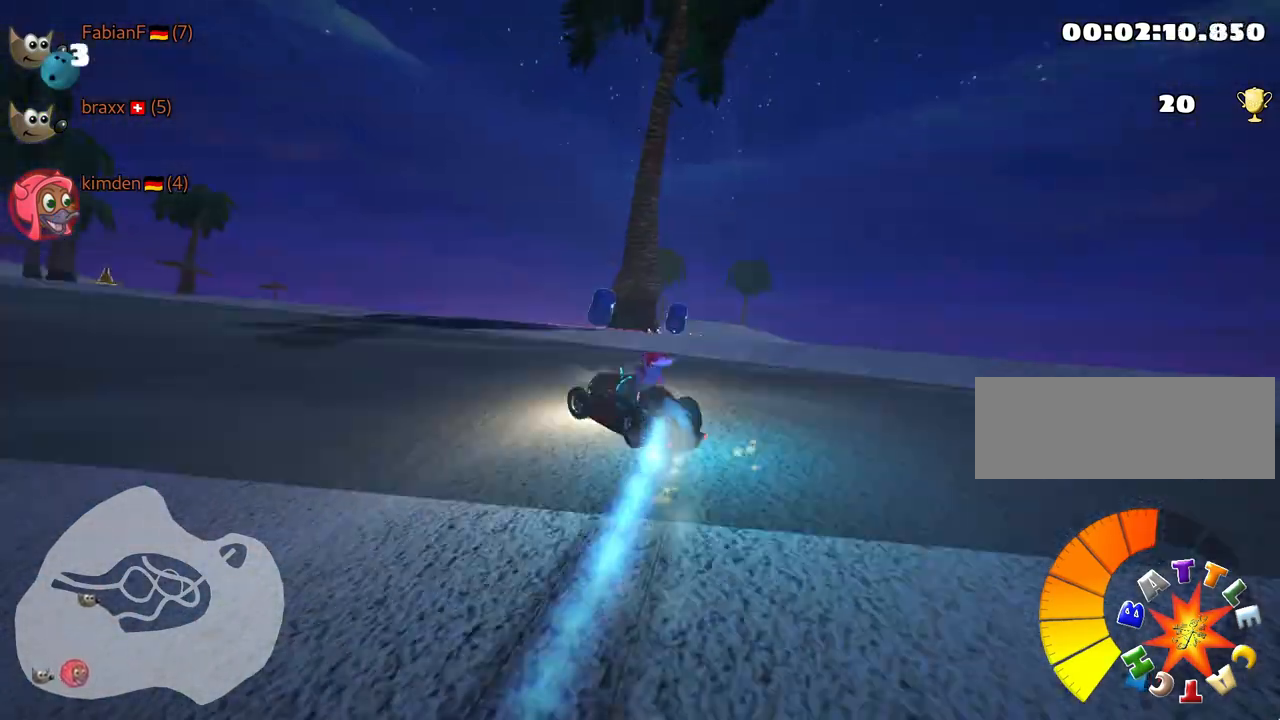
{"keys": [], "events": [[100, "left", "up"], [284, "up", "up"]]}
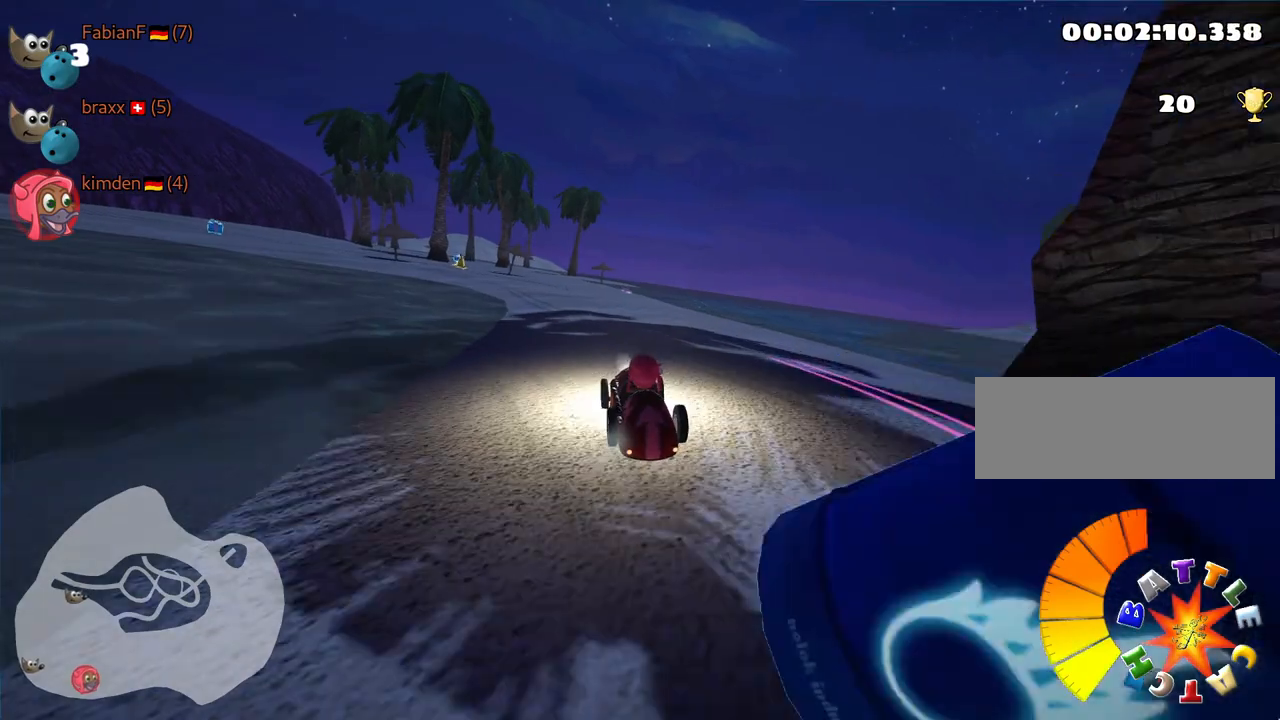
{"keys": ["left", "skid", "up"], "events": [[200, "left", "down"], [234, "up", "down"], [250, "skid", "down"]]}
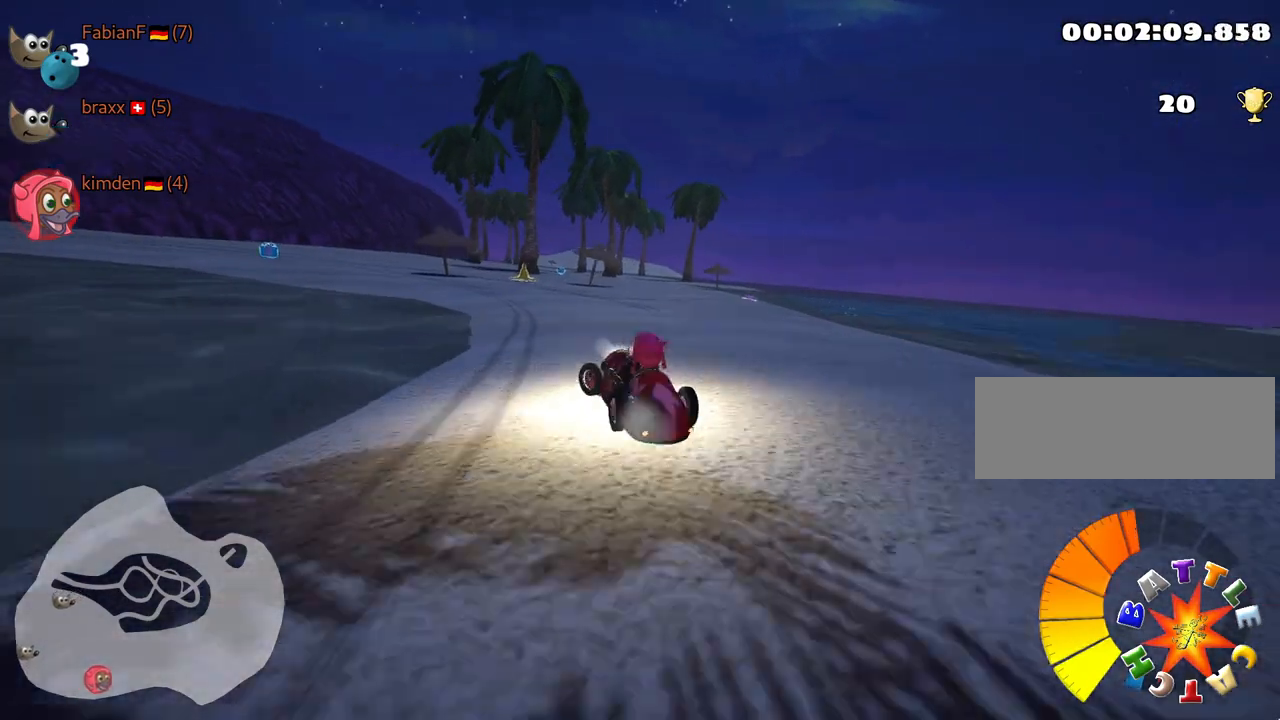
{"keys": ["skid", "up"], "events": [[34, "left", "up"], [200, "right", "down"], [467, "right", "up"]]}
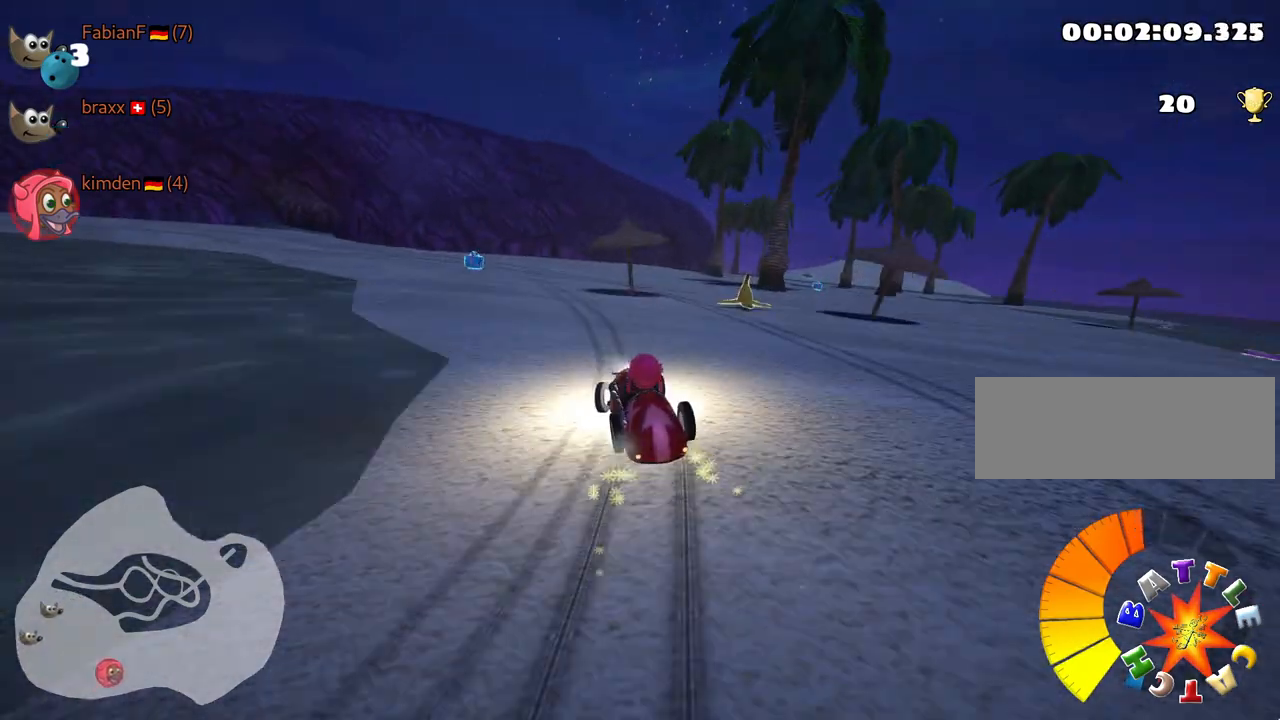
{"keys": ["skid", "up"], "events": [[200, "left", "down"], [350, "left", "up"]]}
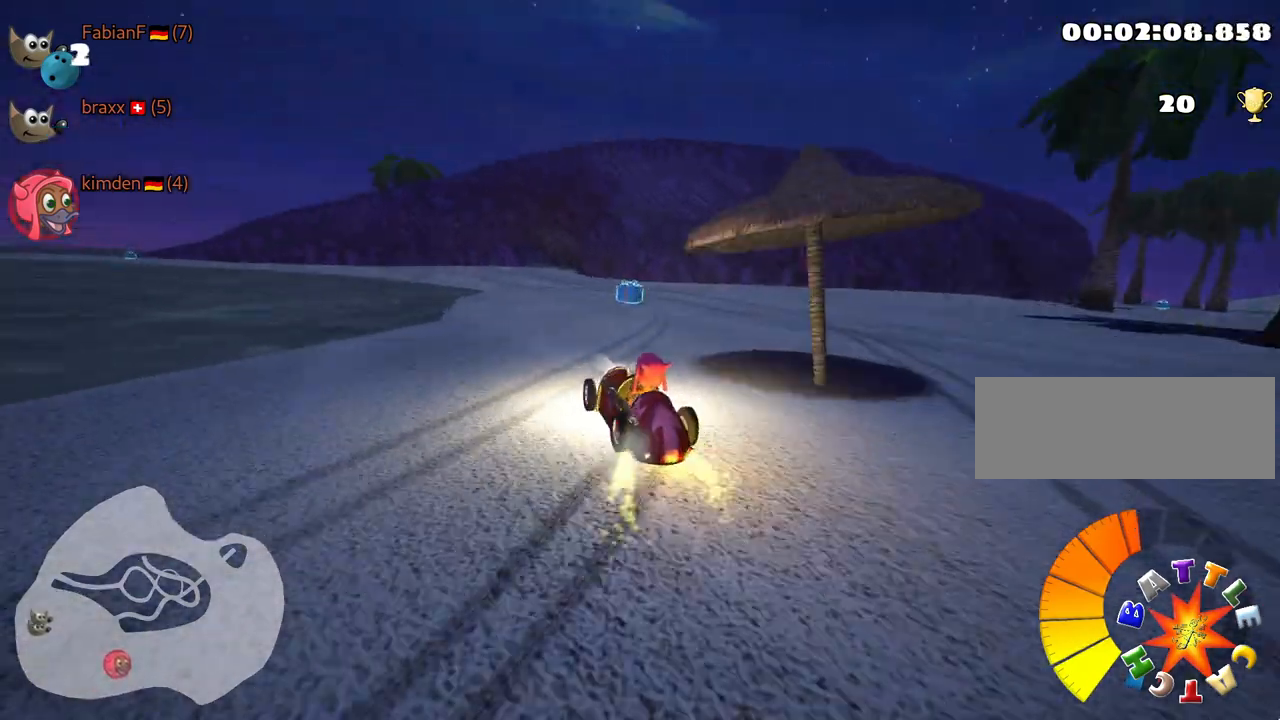
{"keys": ["skid", "up"], "events": [[117, "left", "down"], [484, "left", "up"]]}
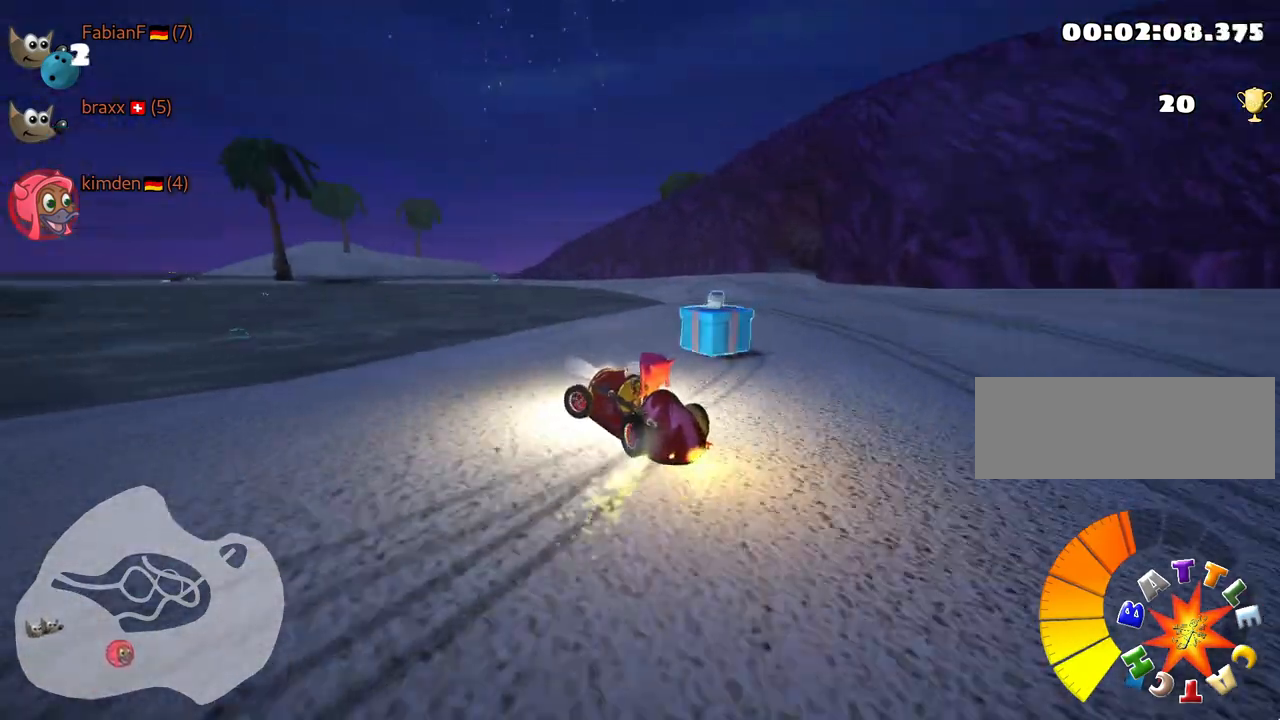
{"keys": ["right", "skid", "up"], "events": [[250, "right", "down"]]}
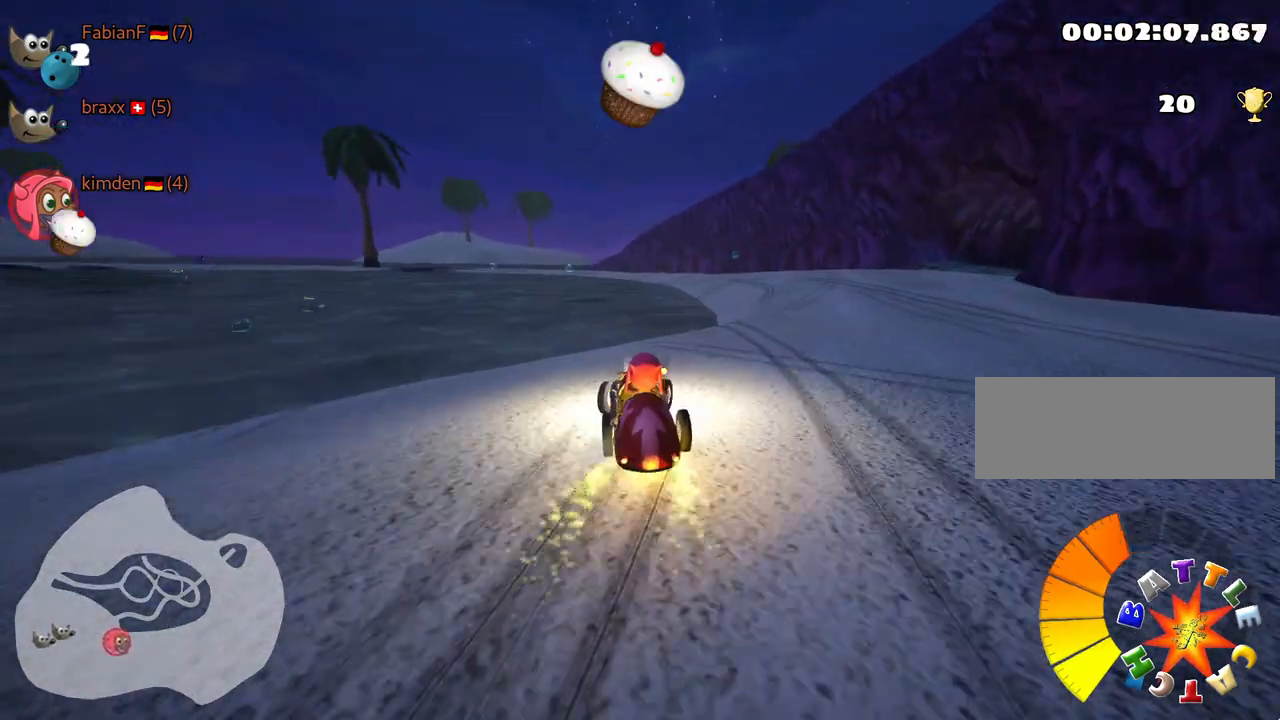
{"keys": ["left", "skid", "up"], "events": [[400, "right", "up"], [450, "left", "down"]]}
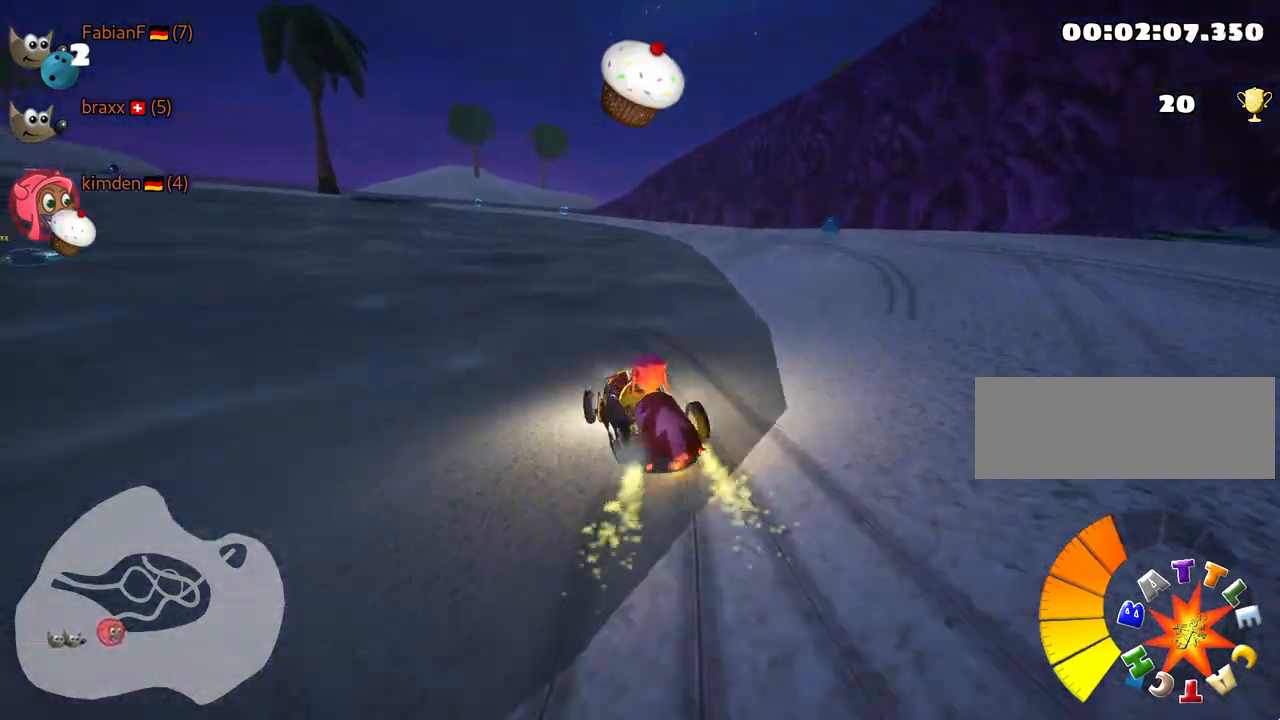
{"keys": ["skid", "up"], "events": [[500, "left", "up"]]}
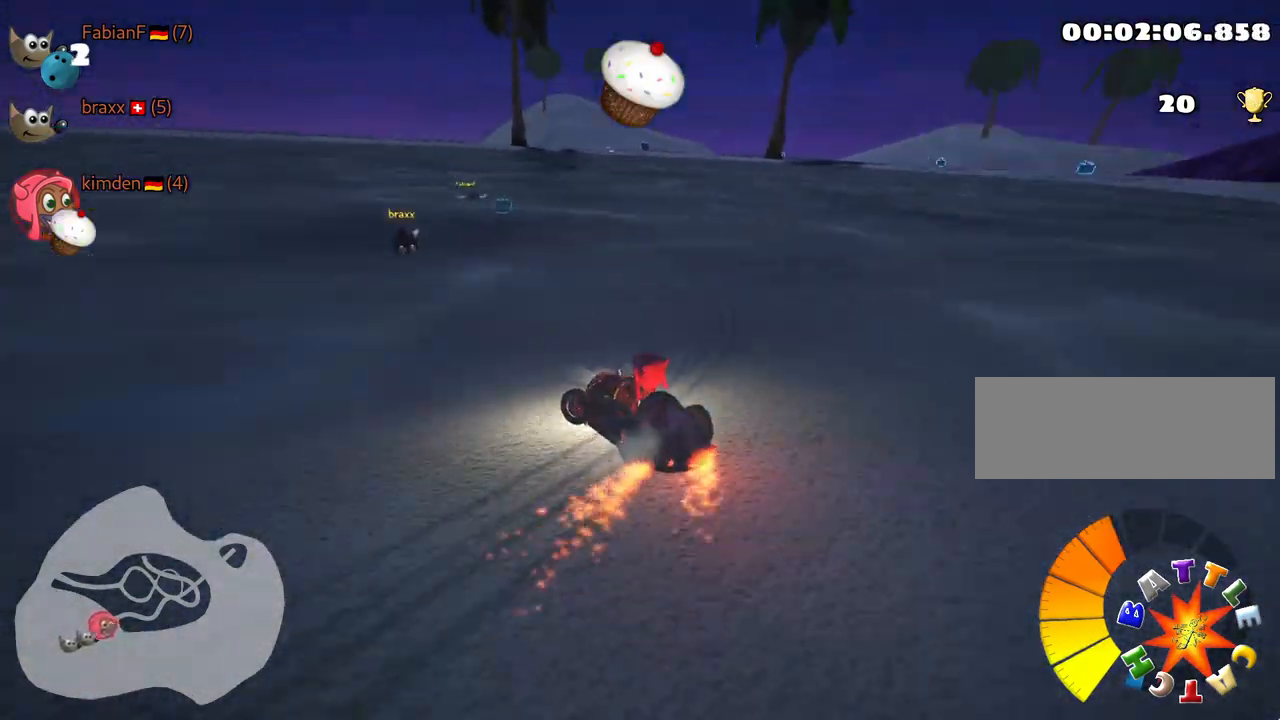
{"keys": ["up"], "events": [[234, "skid", "up"], [250, "fire", "down"], [334, "fire", "up"]]}
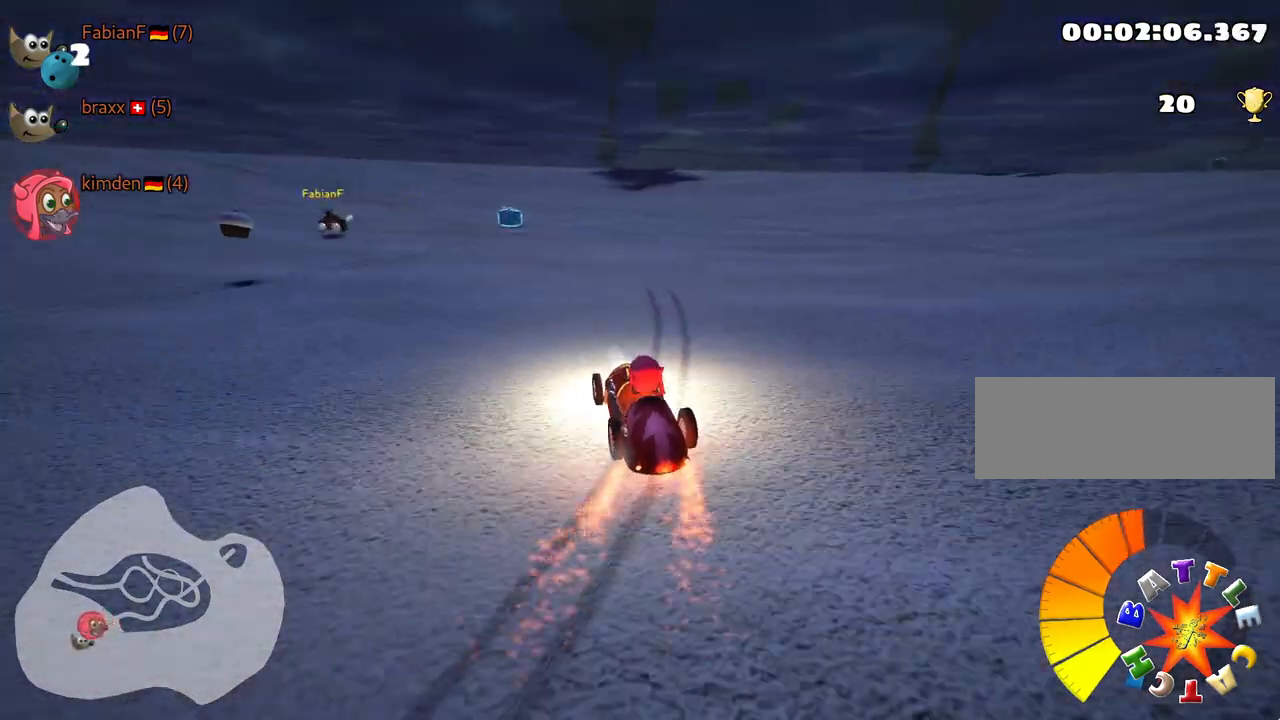
{"keys": ["left", "up"], "events": [[234, "left", "down"]]}
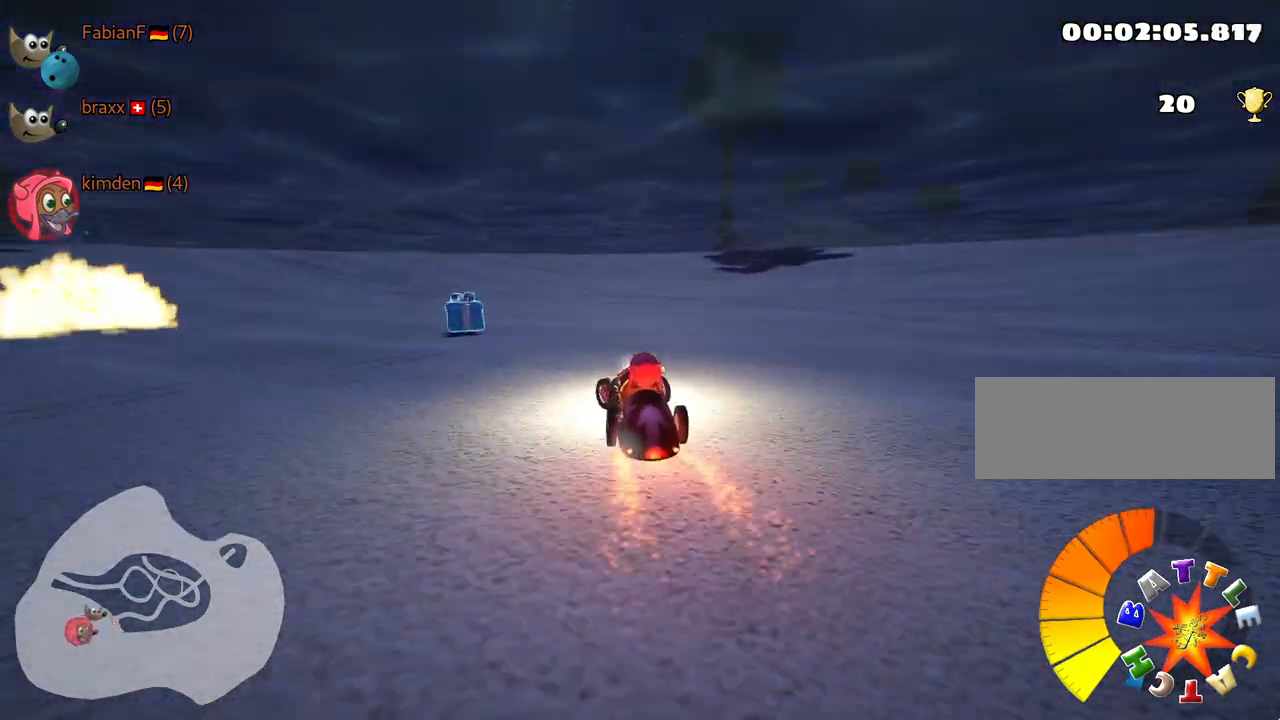
{"keys": ["left", "up"], "events": [[117, "skid", "down"], [334, "skid", "up"]]}
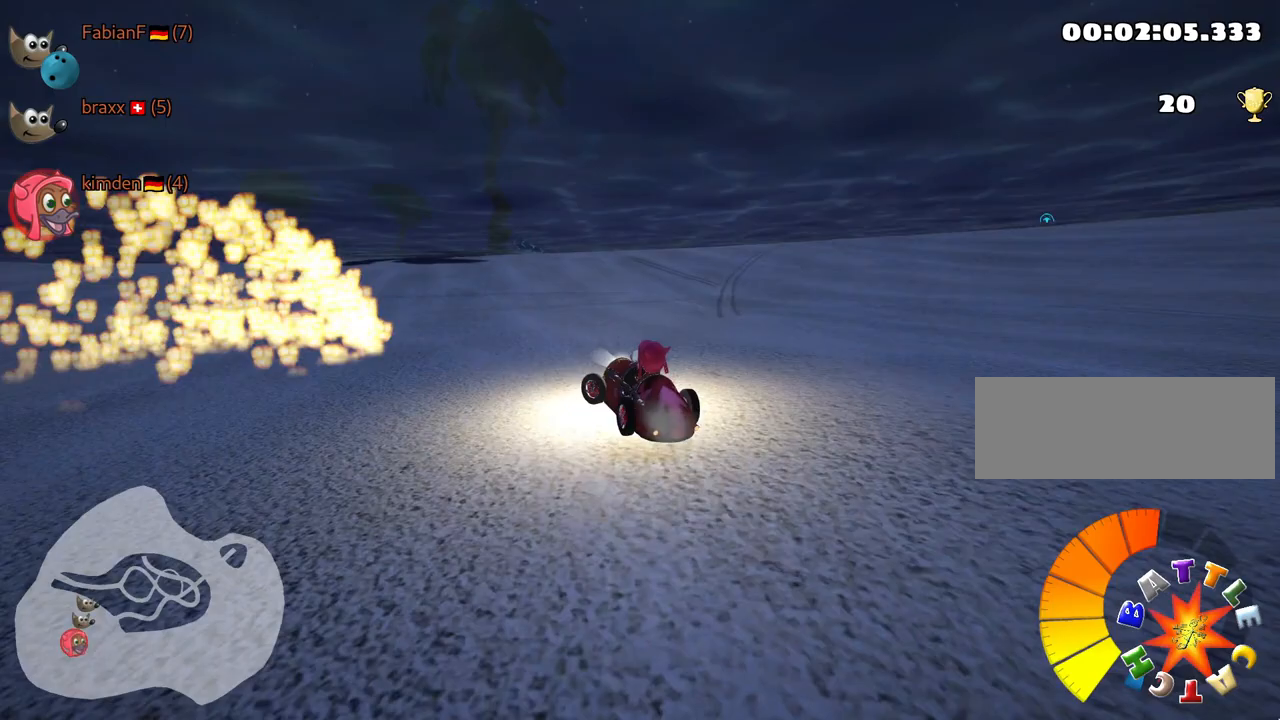
{"keys": ["left", "skid", "up"], "events": [[184, "left", "up"], [350, "left", "down"], [384, "skid", "down"]]}
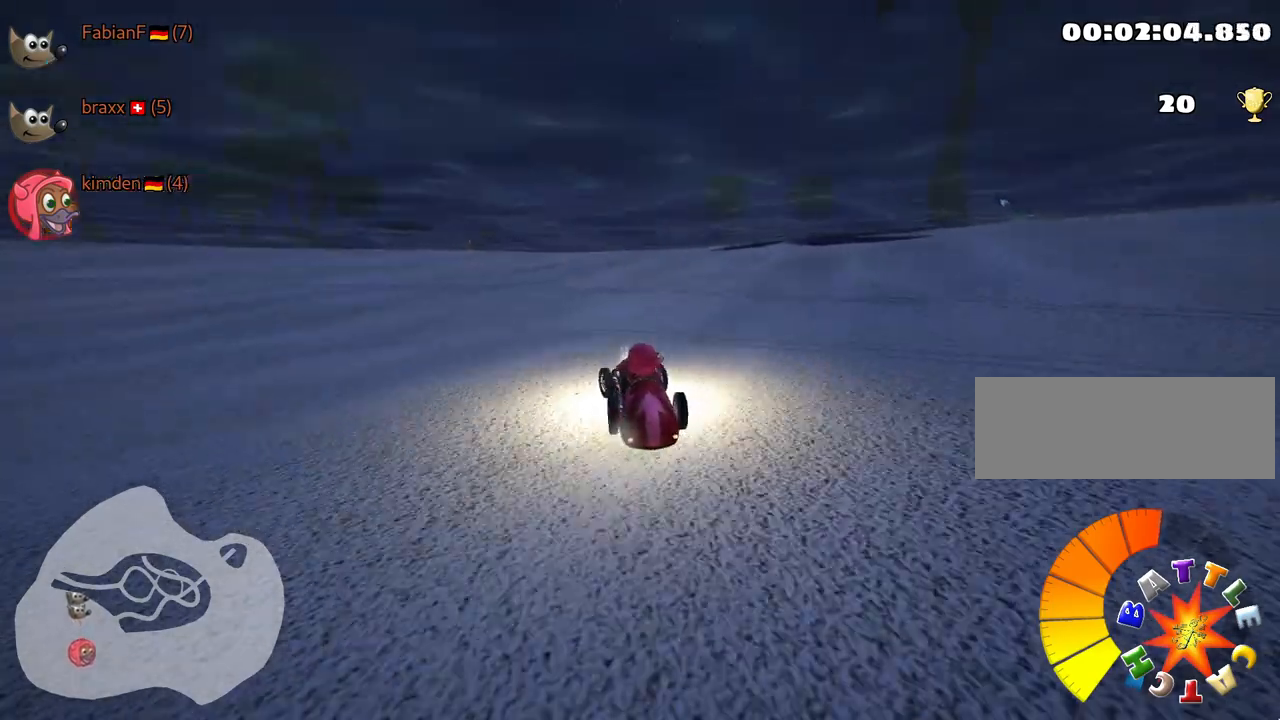
{"keys": ["skid"], "events": [[167, "up", "up"], [300, "left", "up"]]}
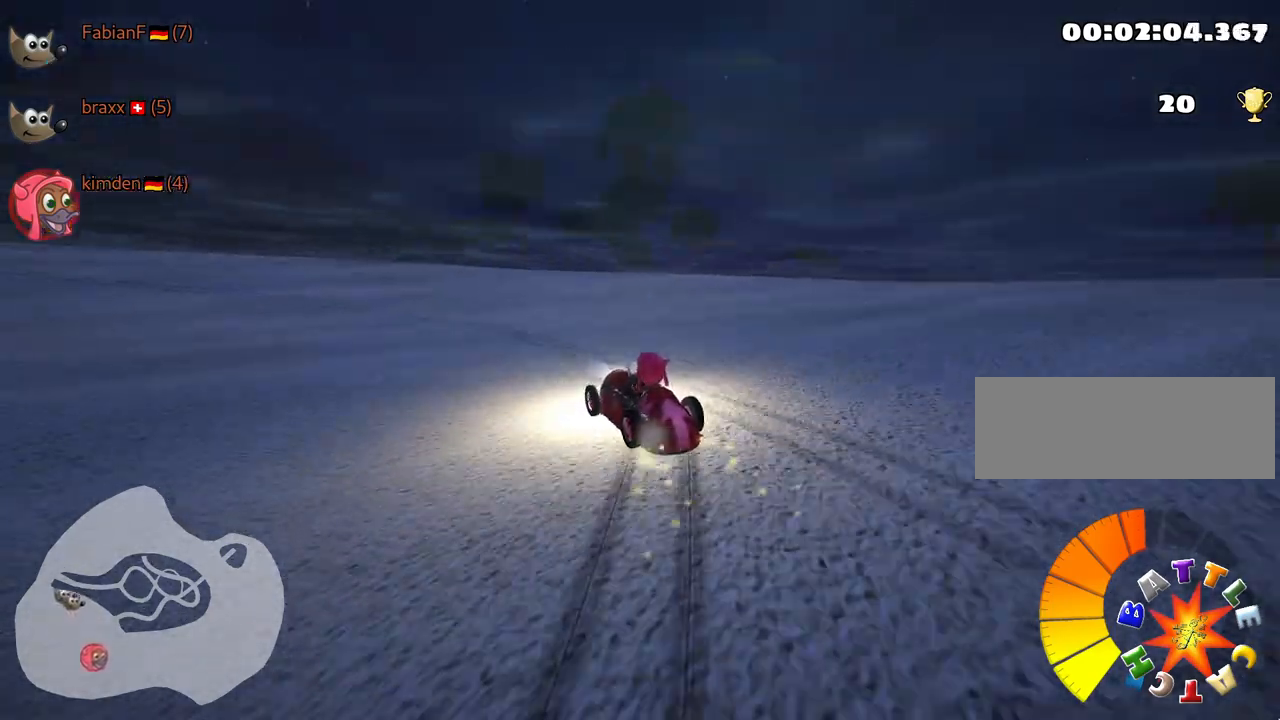
{"keys": ["left", "skid"], "events": [[134, "up", "down"], [317, "left", "down"], [484, "up", "up"]]}
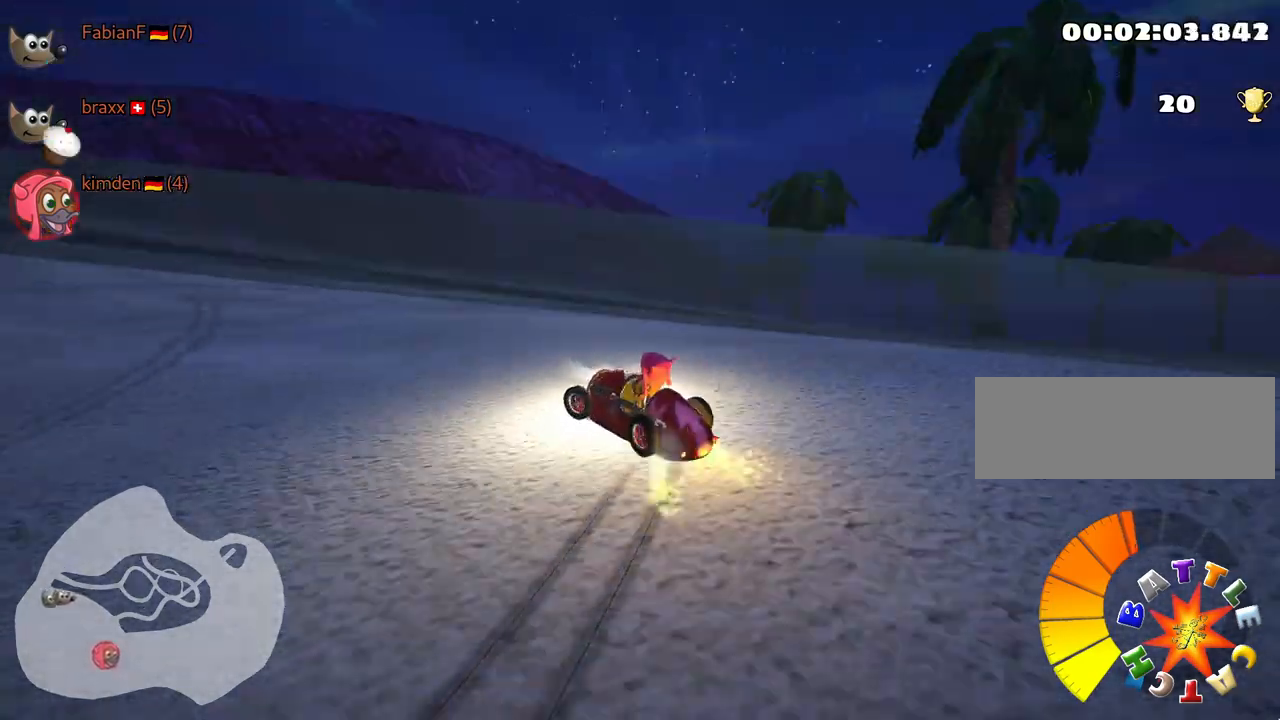
{"keys": ["left", "skid", "up"], "events": [[134, "left", "up"], [267, "right", "down"], [384, "left", "down"], [384, "right", "up"], [400, "up", "down"]]}
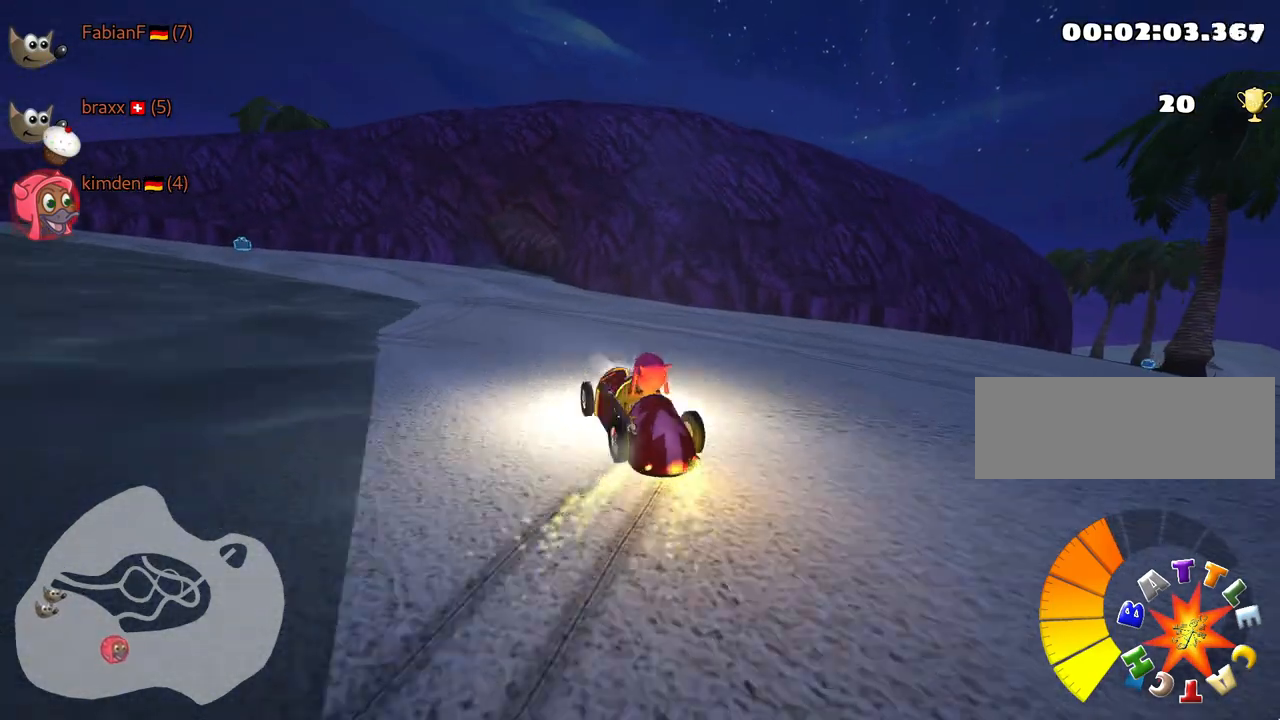
{"keys": ["up"], "events": [[217, "skid", "up"], [234, "nitro", "down"], [317, "left", "up"], [400, "nitro", "up"]]}